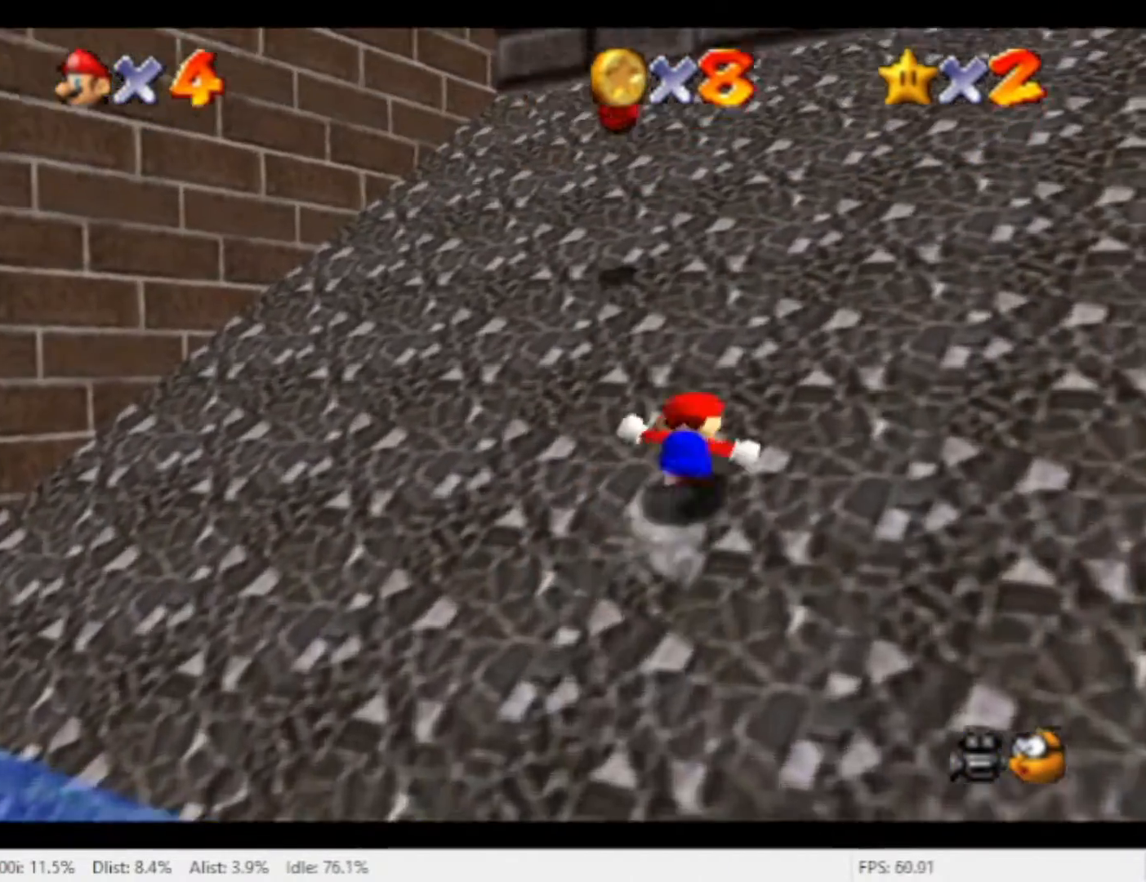
Gameplay with a controller (Nintendo layout); each line is a JSON object with the inputs held at the frame after it (dt_ms = milliseconds from this image to that frame). "events" lists button and stick changes between this image and that frame as [ms after this image, input, new state], when the widget could be followed in between. Not read: L2 L3 R2 R3 SELECT Z.
{"dt_ms": 500, "buttons": ["X"], "left_stick": "up-left", "right_stick": "center", "events": [[200, "A", "down"], [233, "left_stick", "up-left"], [400, "A", "up"], [467, "X", "down"]]}
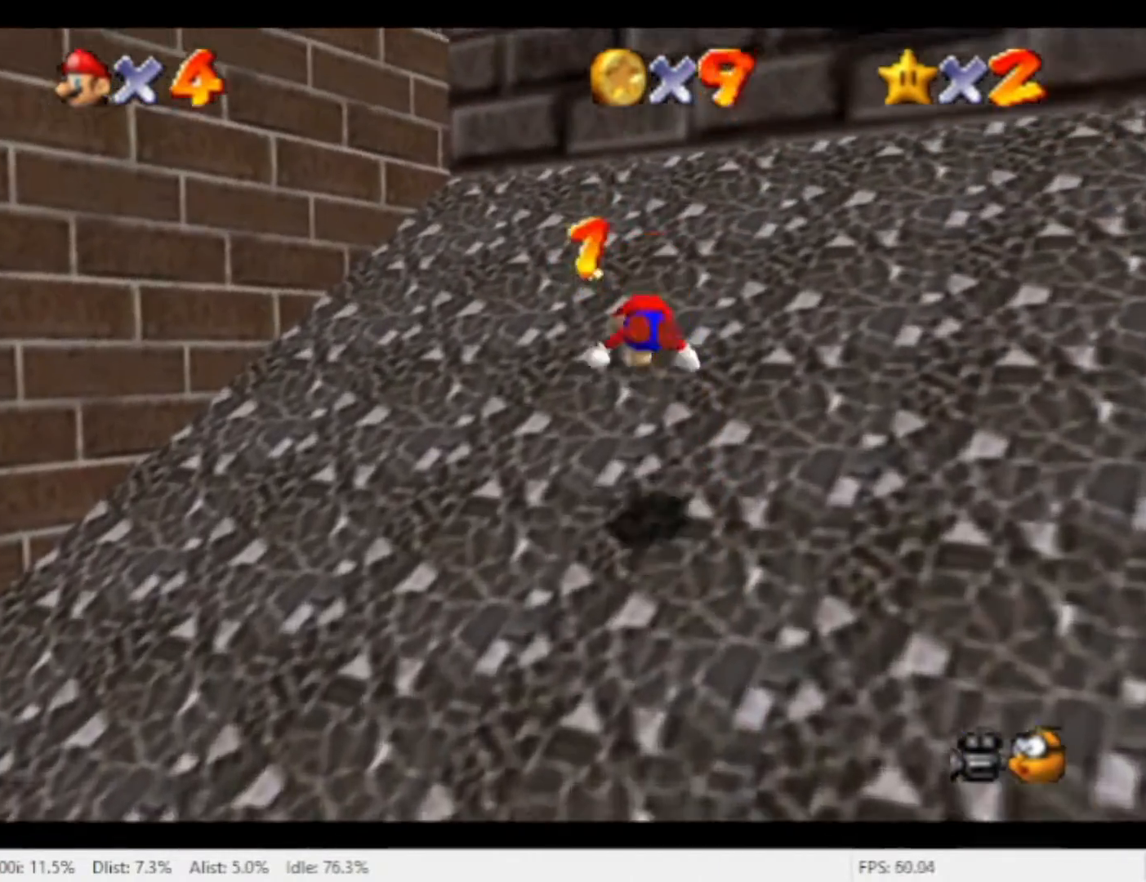
{"dt_ms": 500, "buttons": [], "left_stick": "left", "right_stick": "center", "events": [[100, "X", "up"], [100, "left_stick", "left"]]}
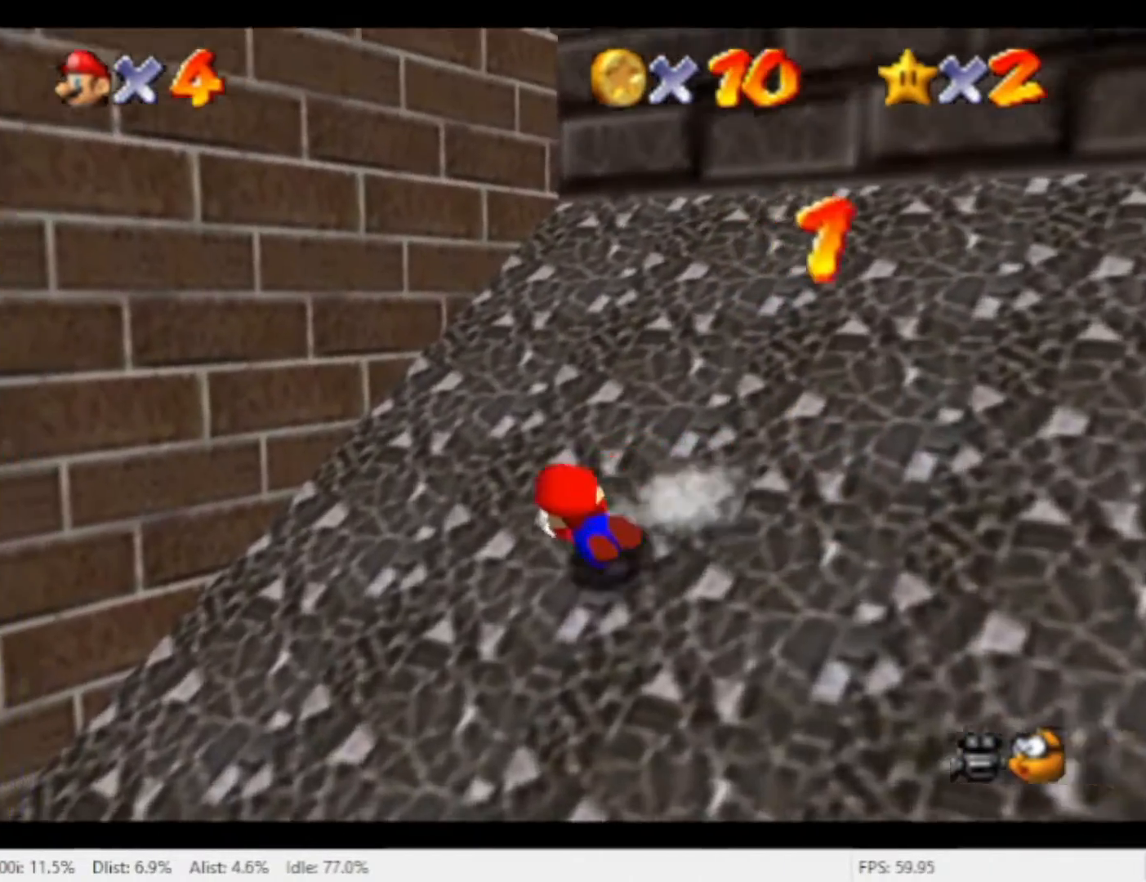
{"dt_ms": 500, "buttons": [], "left_stick": "down-left", "right_stick": "center", "events": [[233, "left_stick", "down-left"]]}
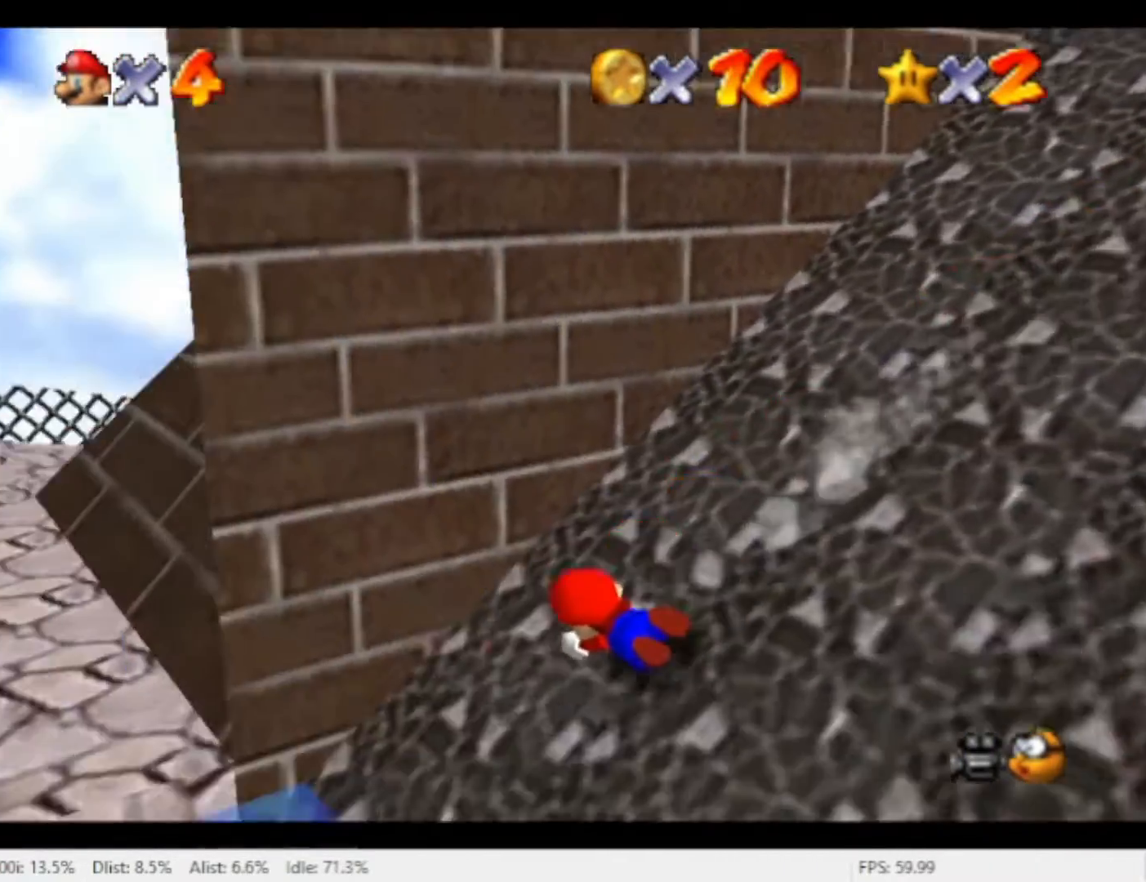
{"dt_ms": 500, "buttons": [], "left_stick": "up-left", "right_stick": "center", "events": [[233, "left_stick", "left"], [333, "A", "down"], [433, "left_stick", "up-left"], [467, "A", "up"]]}
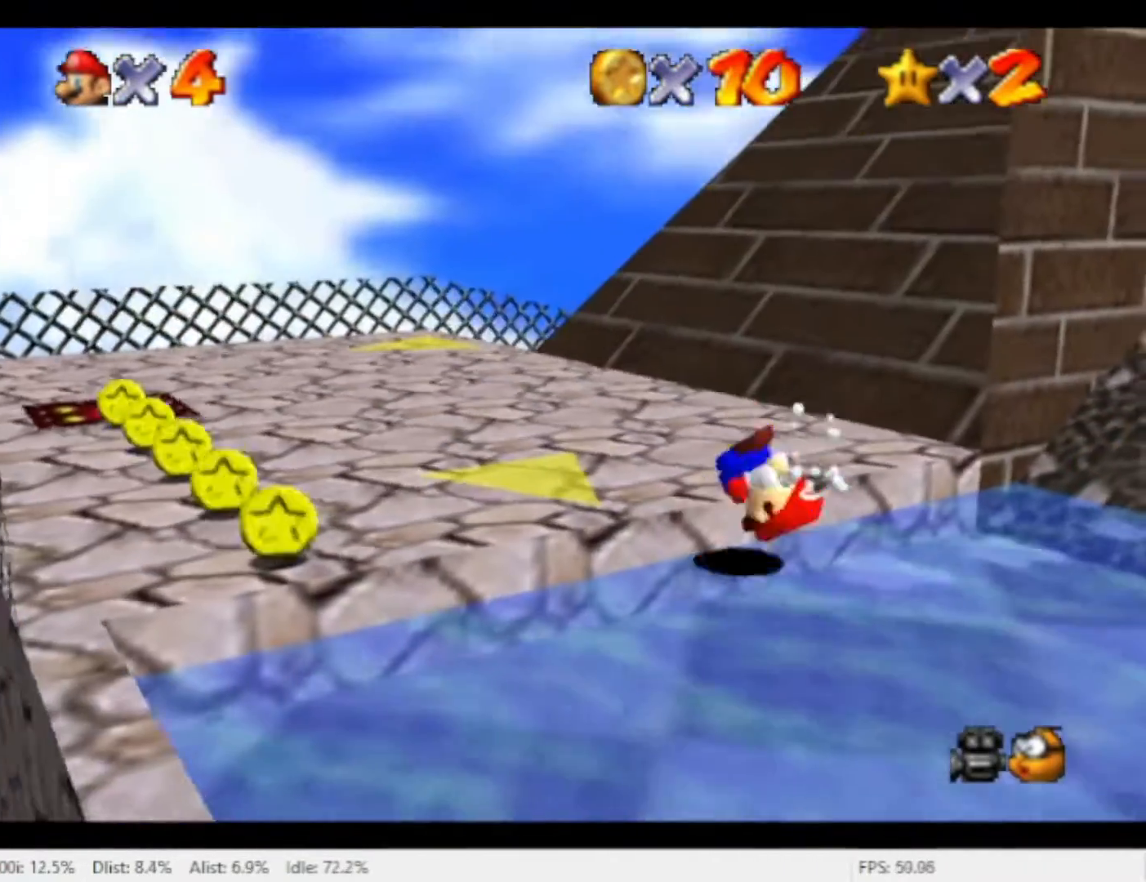
{"dt_ms": 500, "buttons": [], "left_stick": "left", "right_stick": "center", "events": [[100, "left_stick", "left"], [367, "A", "down"], [467, "A", "up"]]}
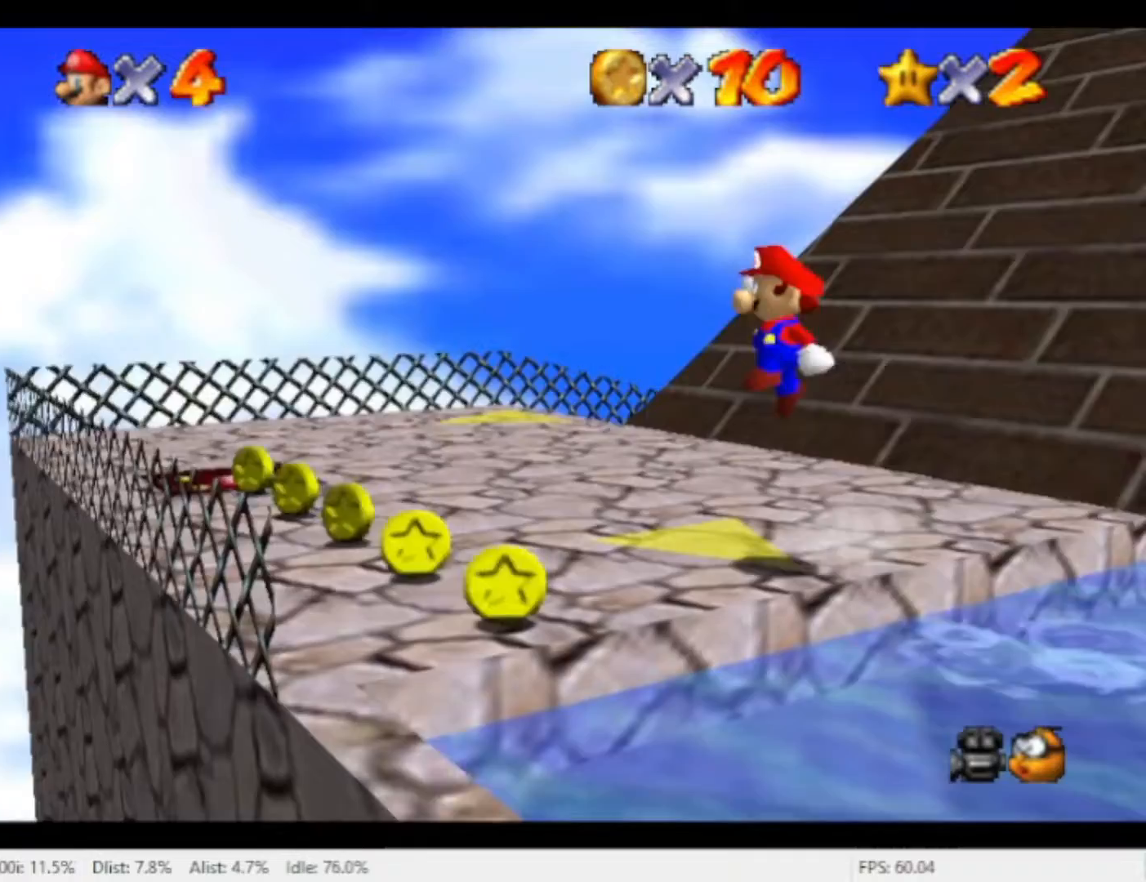
{"dt_ms": 500, "buttons": [], "left_stick": "left", "right_stick": "center", "events": []}
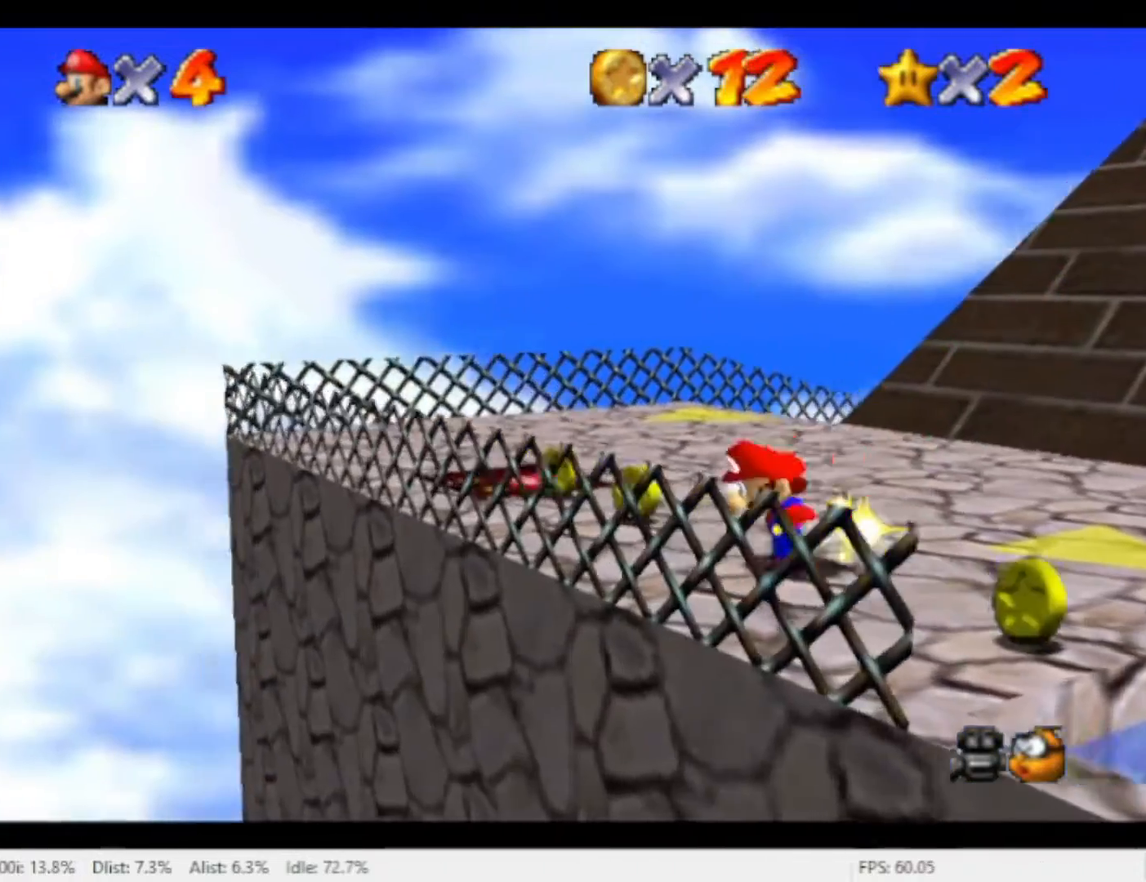
{"dt_ms": 500, "buttons": [], "left_stick": "up", "right_stick": "center", "events": [[200, "left_stick", "up-left"], [300, "left_stick", "up"]]}
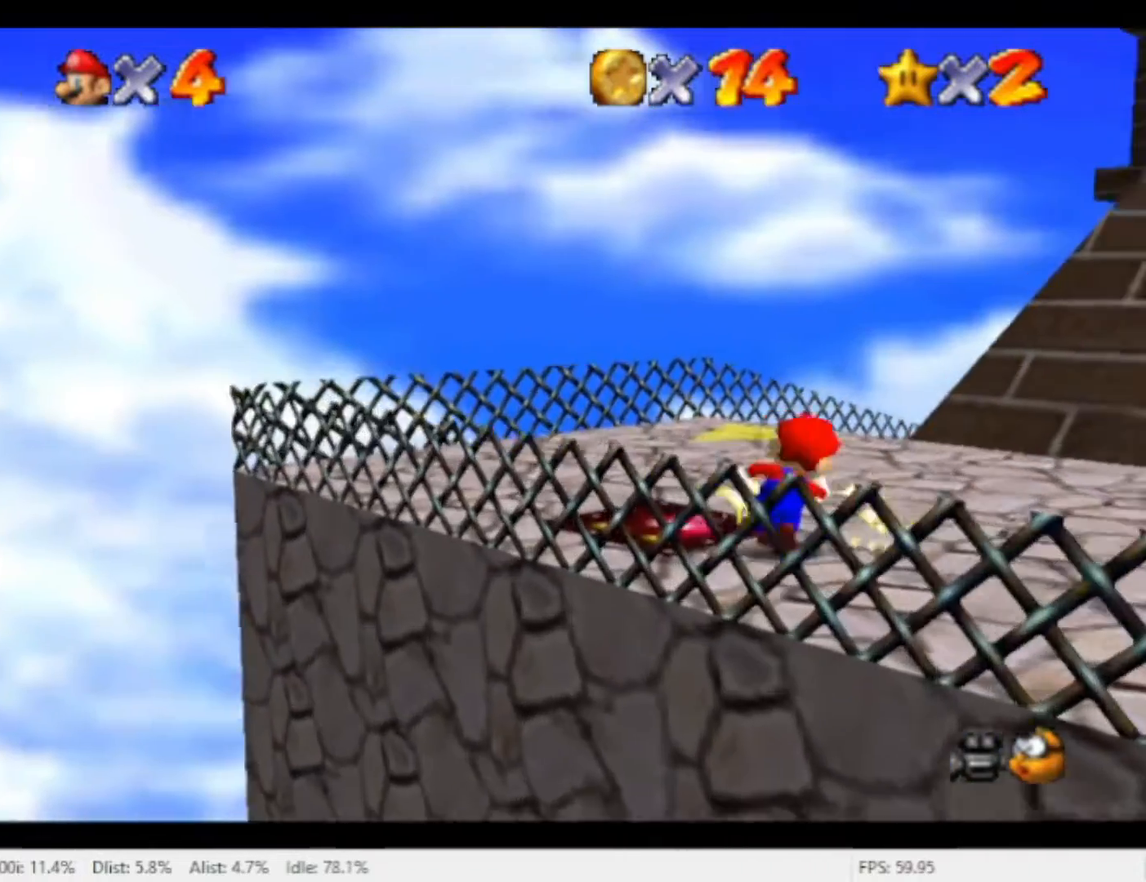
{"dt_ms": 500, "buttons": ["A"], "left_stick": "up", "right_stick": "center", "events": [[100, "X", "down"], [167, "X", "up"], [500, "A", "down"]]}
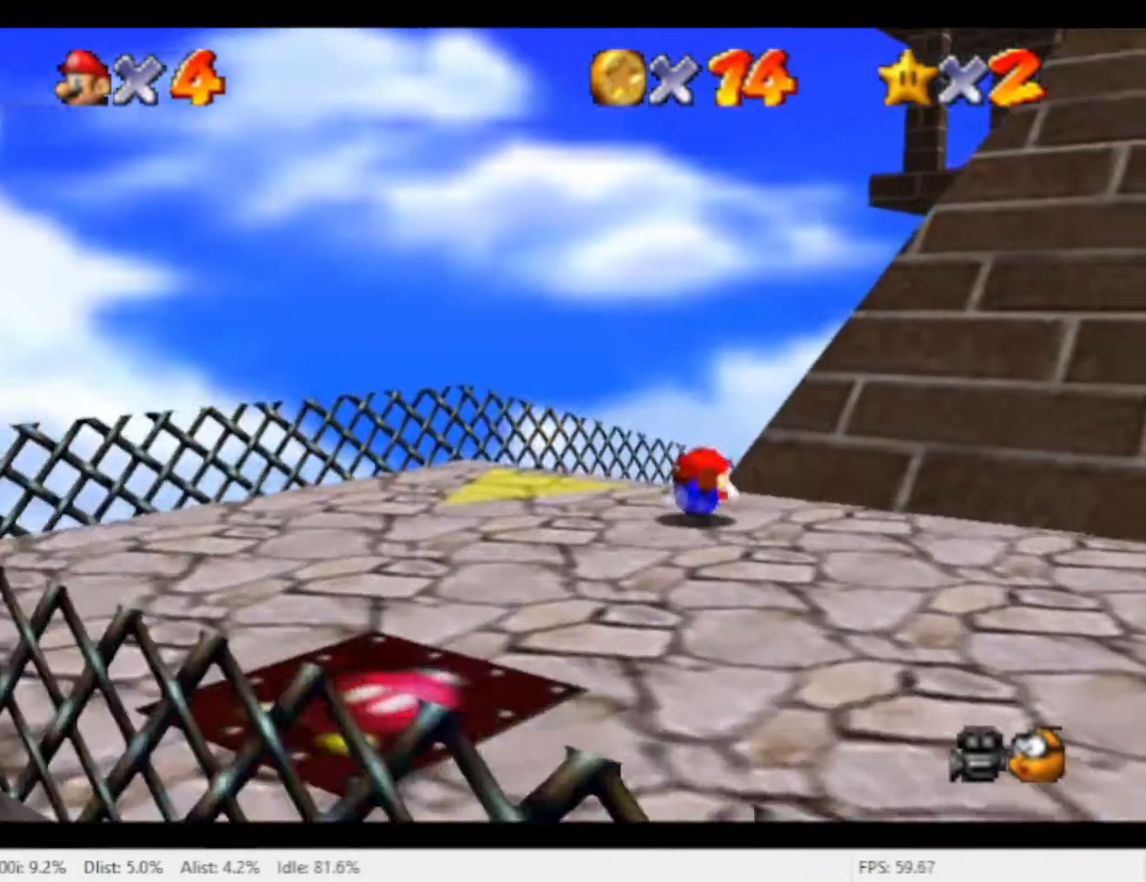
{"dt_ms": 500, "buttons": [], "left_stick": "up-right", "right_stick": "center", "events": [[133, "A", "up"], [300, "left_stick", "up-right"]]}
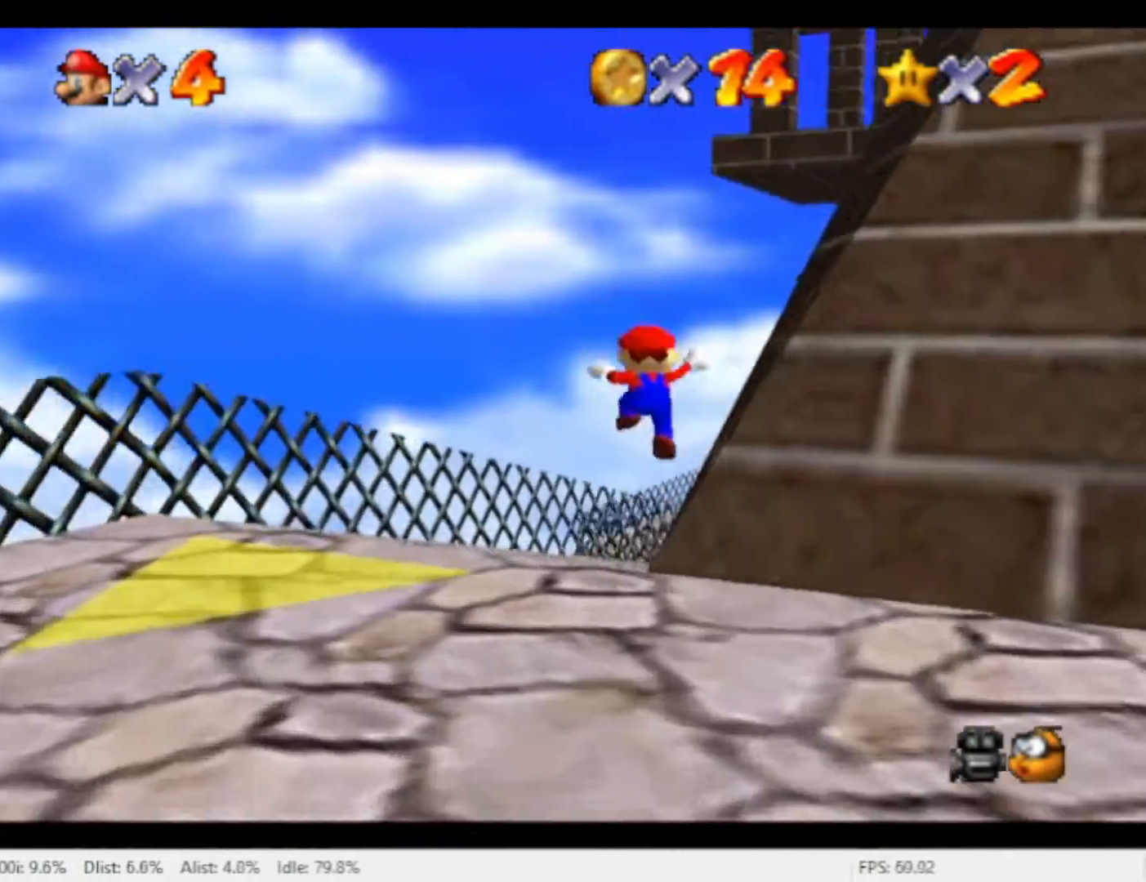
{"dt_ms": 500, "buttons": [], "left_stick": "up", "right_stick": "center", "events": [[333, "left_stick", "up"]]}
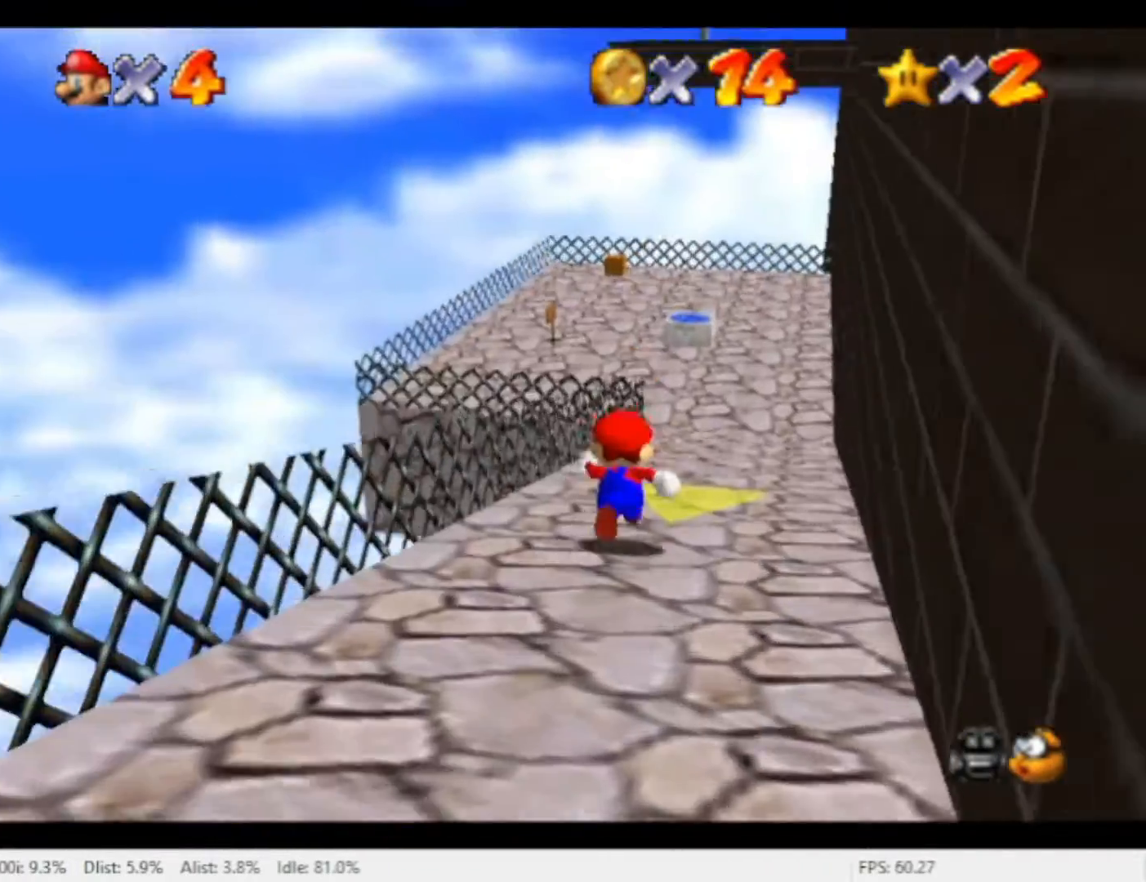
{"dt_ms": 500, "buttons": [], "left_stick": "up", "right_stick": "center", "events": [[33, "X", "down"], [167, "X", "up"], [200, "left_stick", "up-right"], [467, "left_stick", "up"]]}
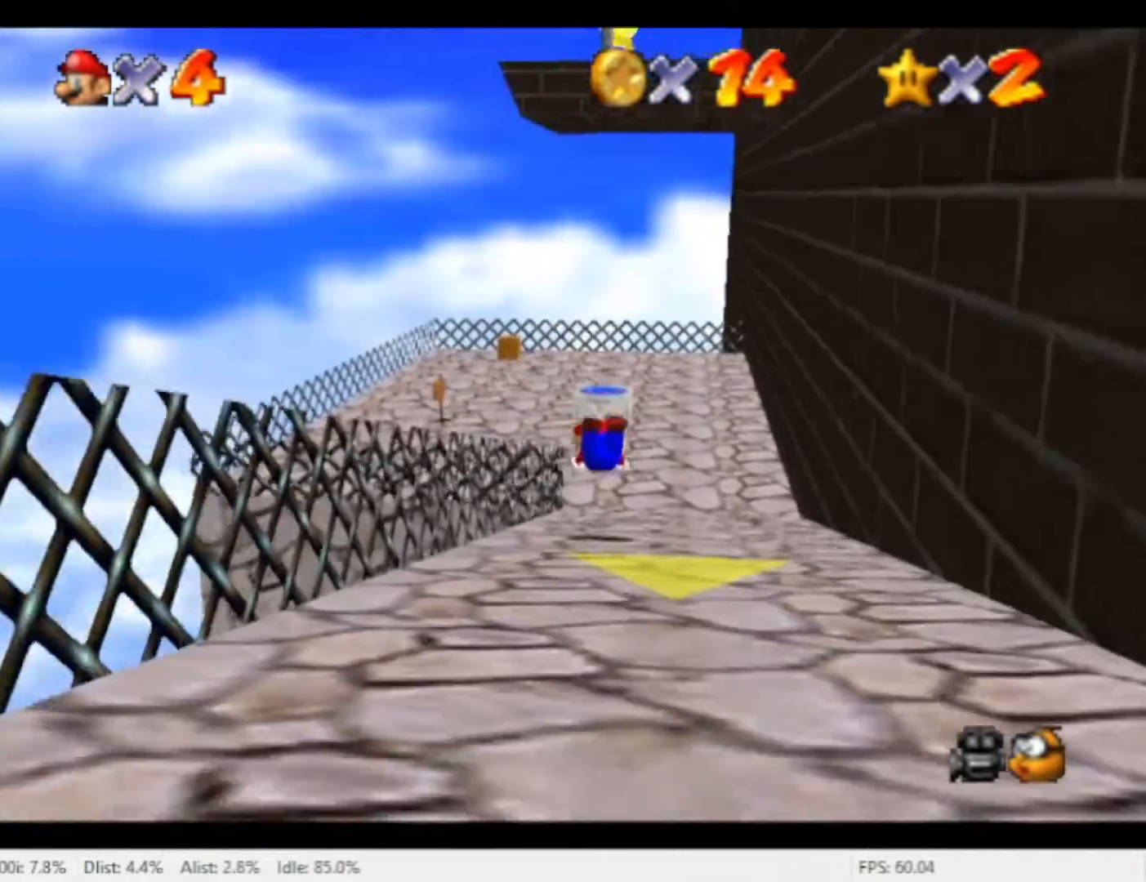
{"dt_ms": 500, "buttons": [], "left_stick": "up", "right_stick": "center", "events": [[167, "A", "down"], [300, "A", "up"]]}
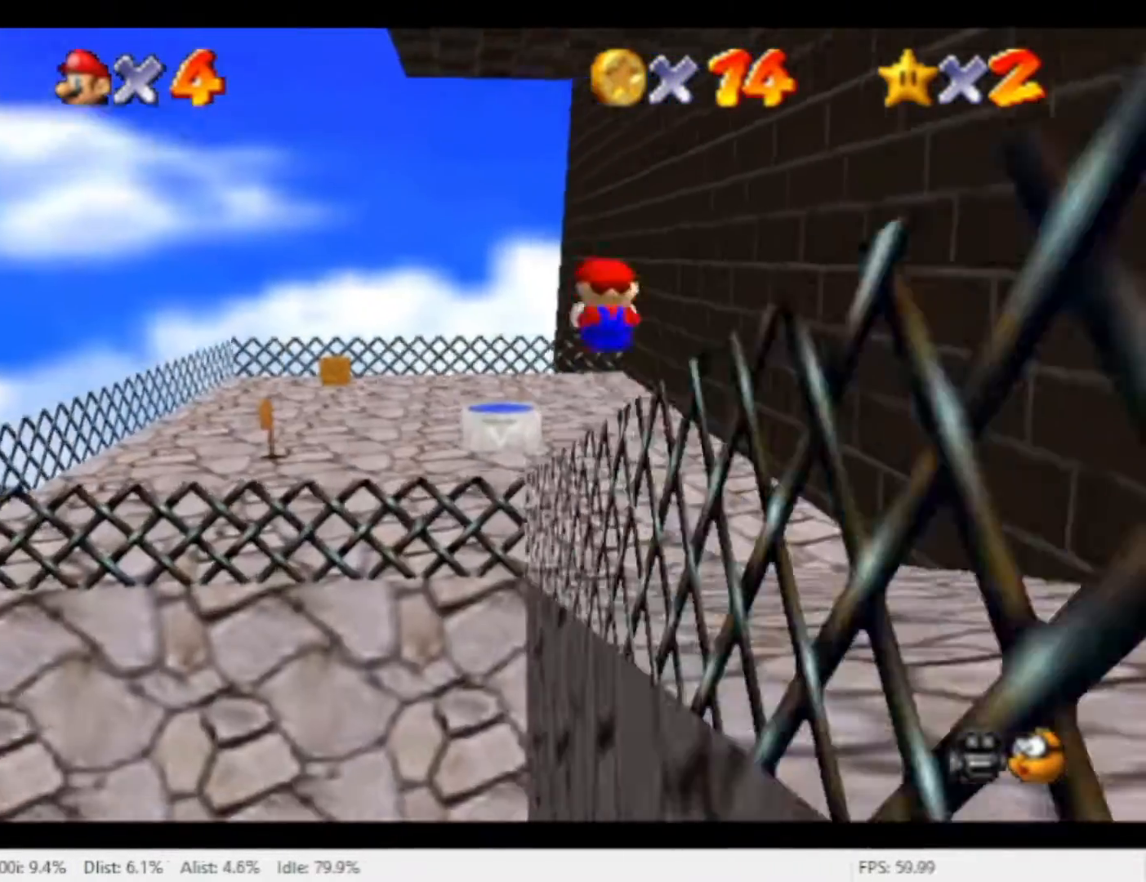
{"dt_ms": 500, "buttons": ["A"], "left_stick": "up-left", "right_stick": "center", "events": [[33, "left_stick", "up-left"], [433, "A", "down"]]}
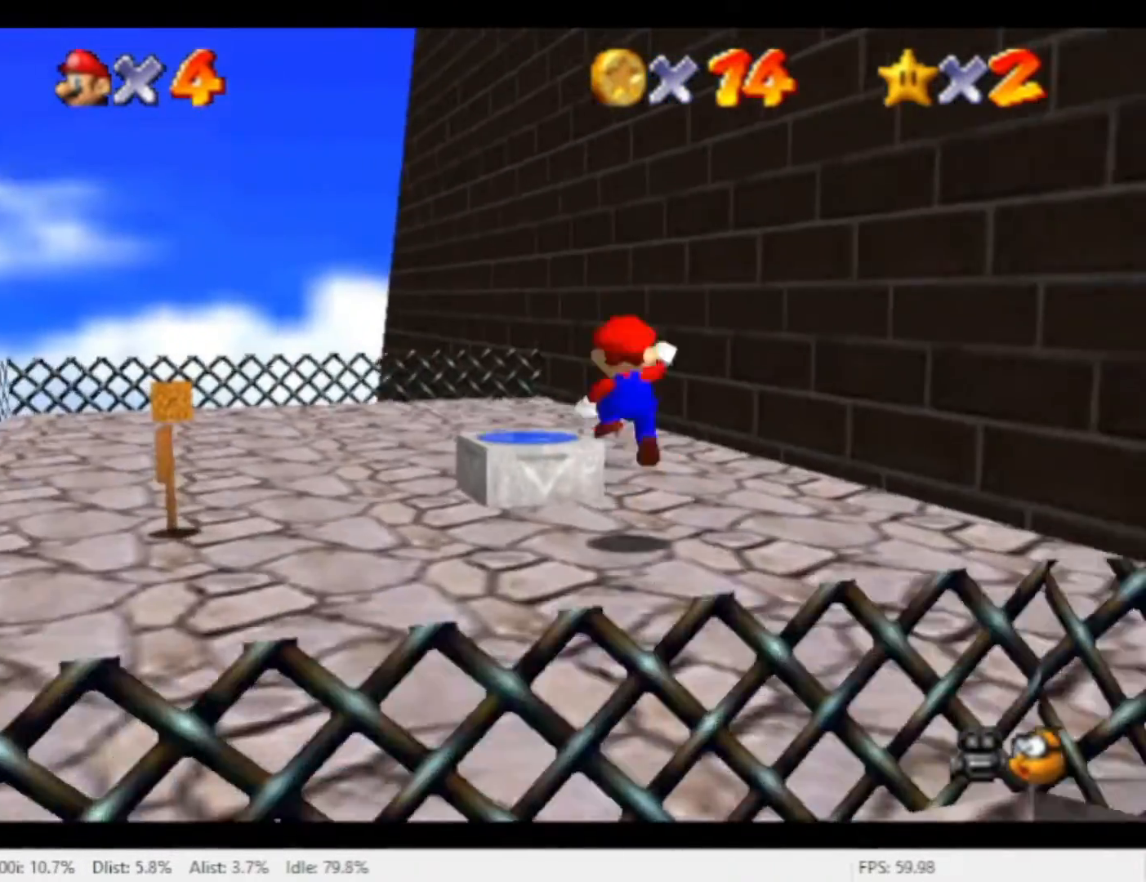
{"dt_ms": 500, "buttons": [], "left_stick": "center", "right_stick": "center", "events": [[67, "A", "up"], [267, "R1", "down"], [467, "R1", "up"], [500, "left_stick", "center"]]}
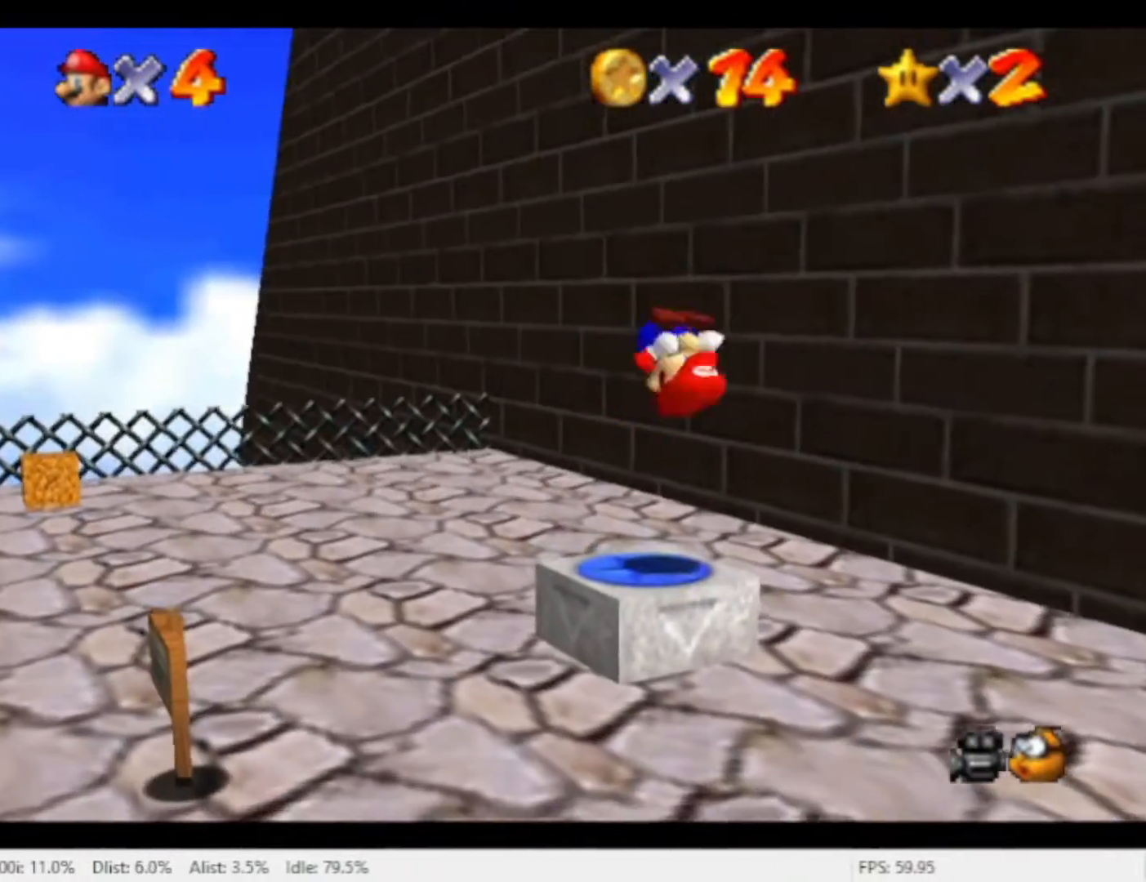
{"dt_ms": 500, "buttons": [], "left_stick": "up-left", "right_stick": "center", "events": [[200, "left_stick", "up-left"]]}
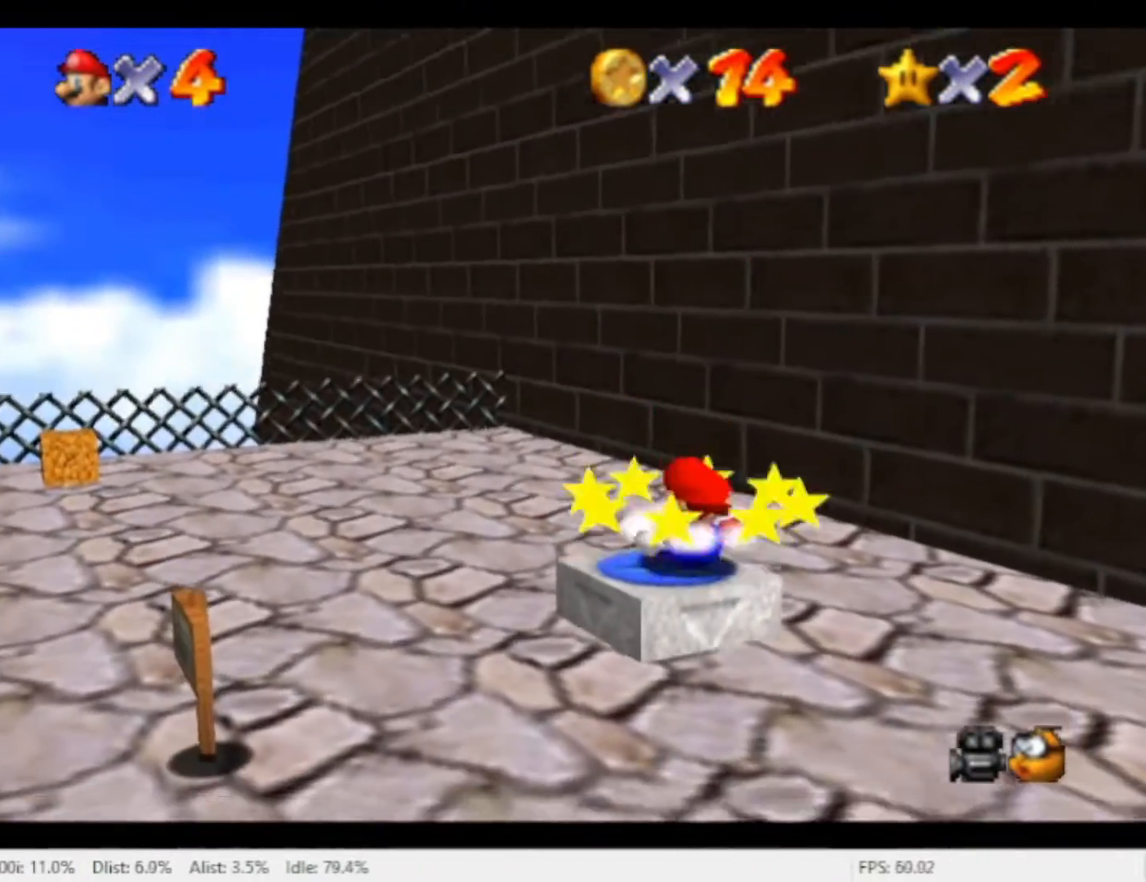
{"dt_ms": 500, "buttons": [], "left_stick": "up-left", "right_stick": "center", "events": []}
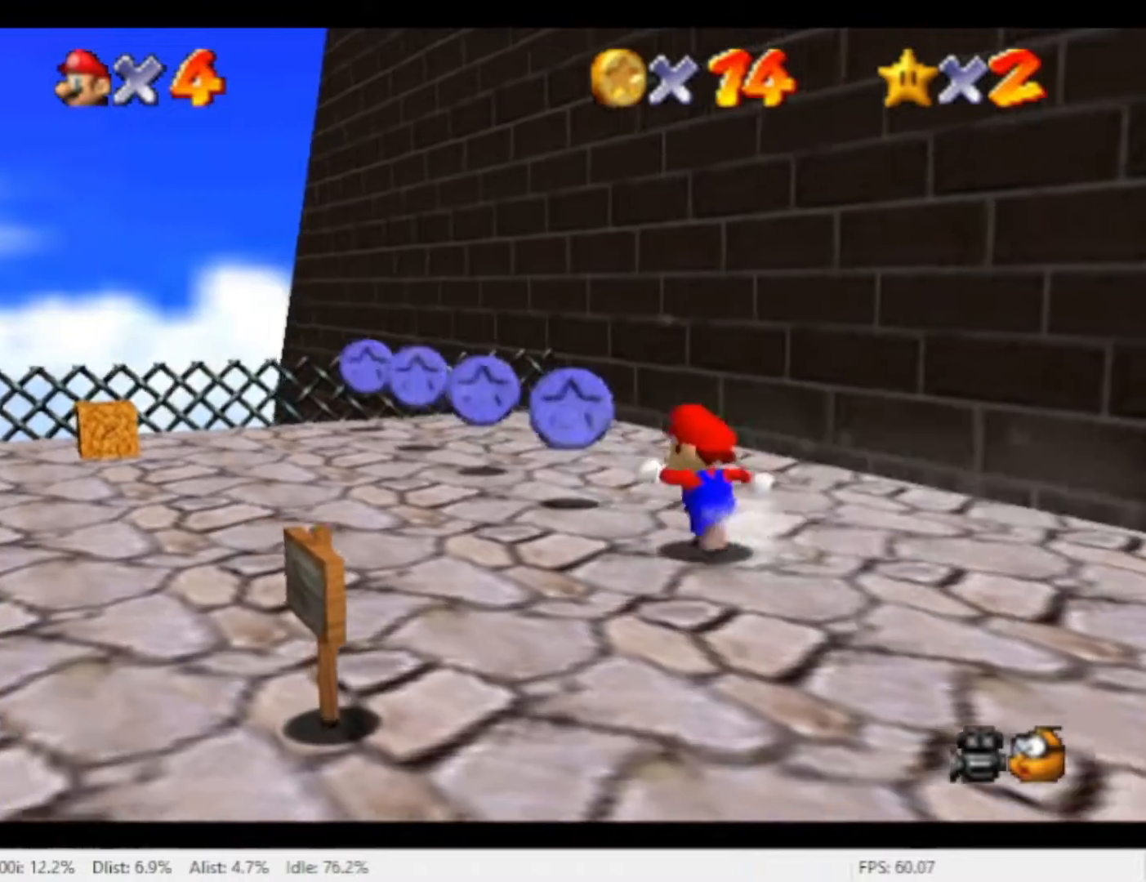
{"dt_ms": 500, "buttons": [], "left_stick": "up-left", "right_stick": "center", "events": []}
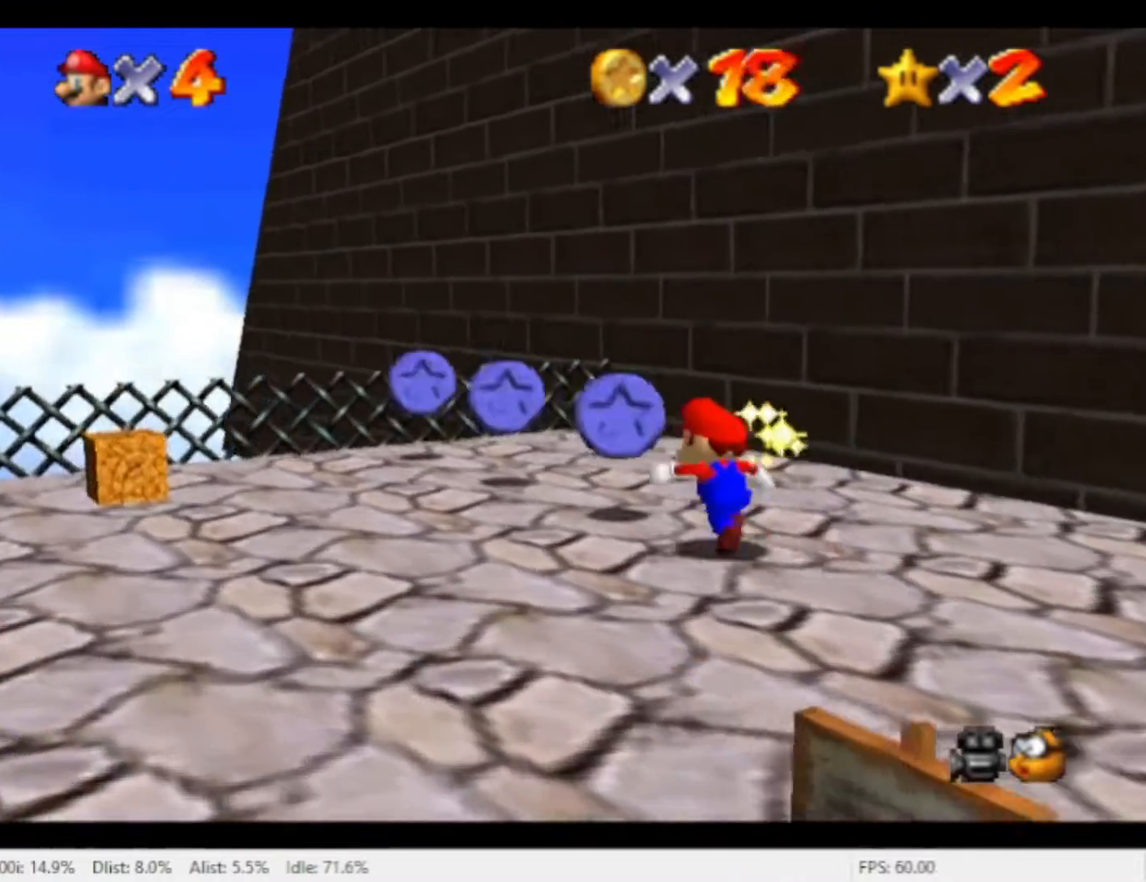
{"dt_ms": 500, "buttons": [], "left_stick": "up-left", "right_stick": "center", "events": []}
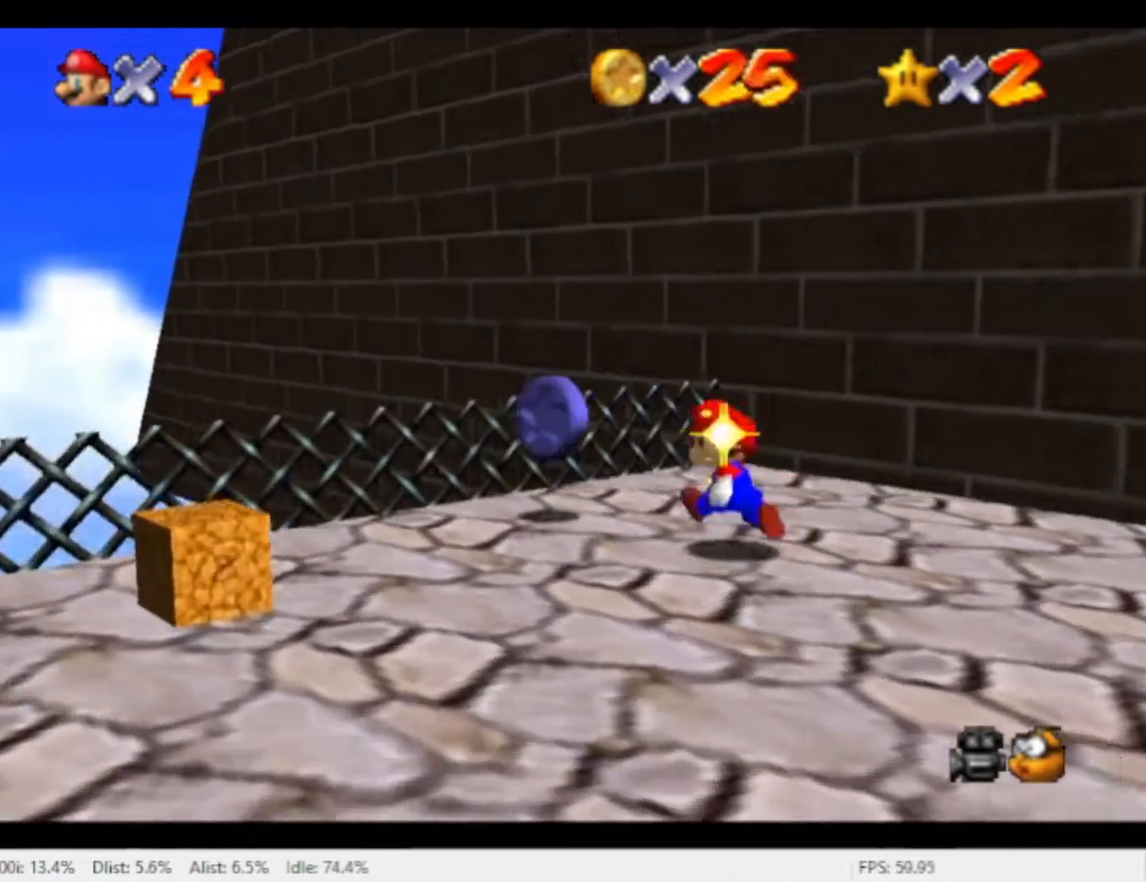
{"dt_ms": 500, "buttons": ["X"], "left_stick": "down-right", "right_stick": "center", "events": [[233, "left_stick", "down-right"], [267, "A", "down"], [400, "A", "up"], [433, "X", "down"]]}
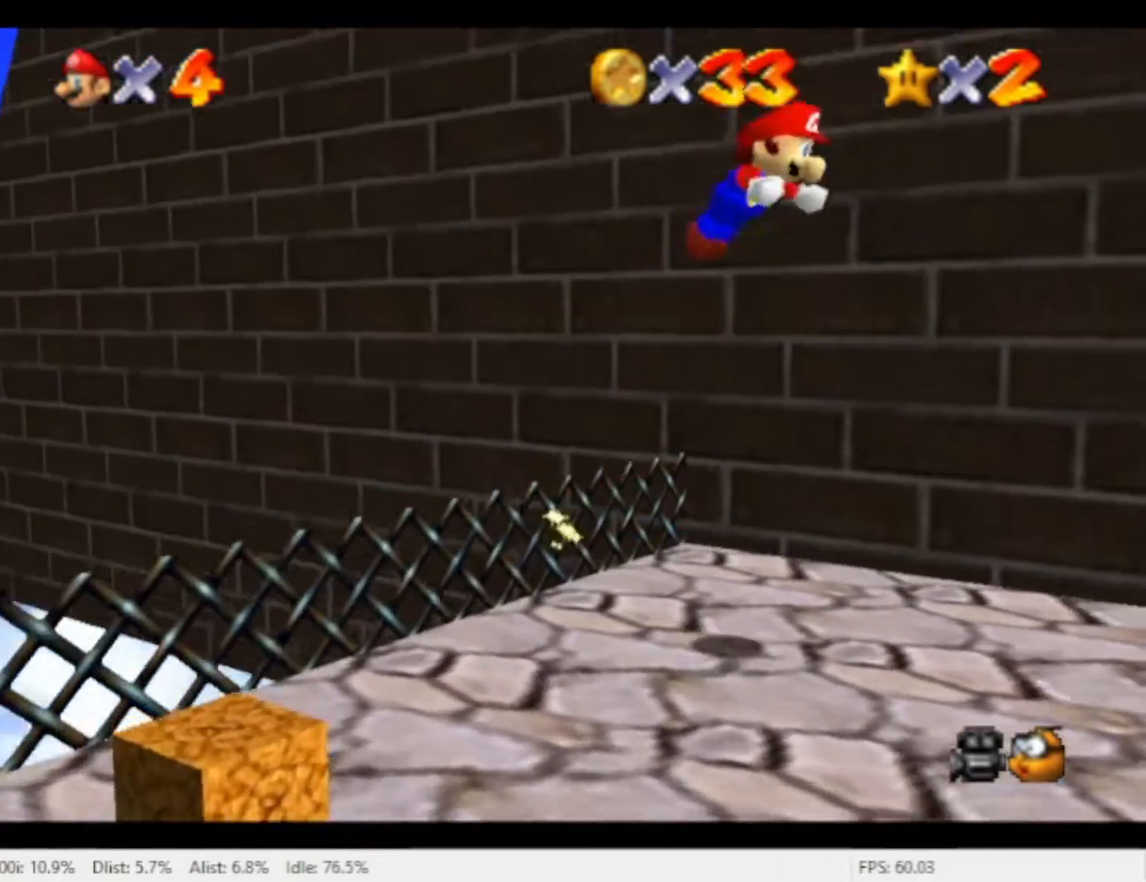
{"dt_ms": 500, "buttons": [], "left_stick": "down-right", "right_stick": "center", "events": [[133, "X", "up"]]}
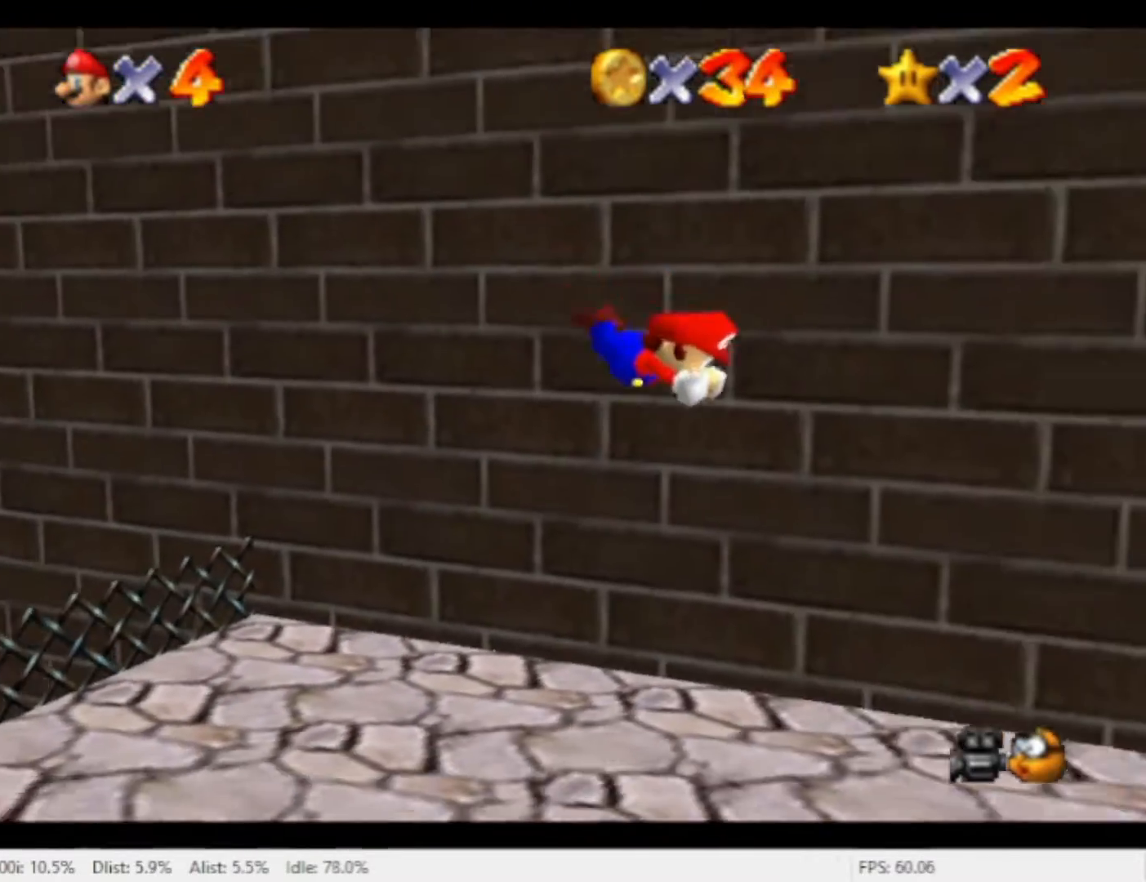
{"dt_ms": 500, "buttons": [], "left_stick": "down-right", "right_stick": "center", "events": [[367, "A", "down"], [500, "A", "up"]]}
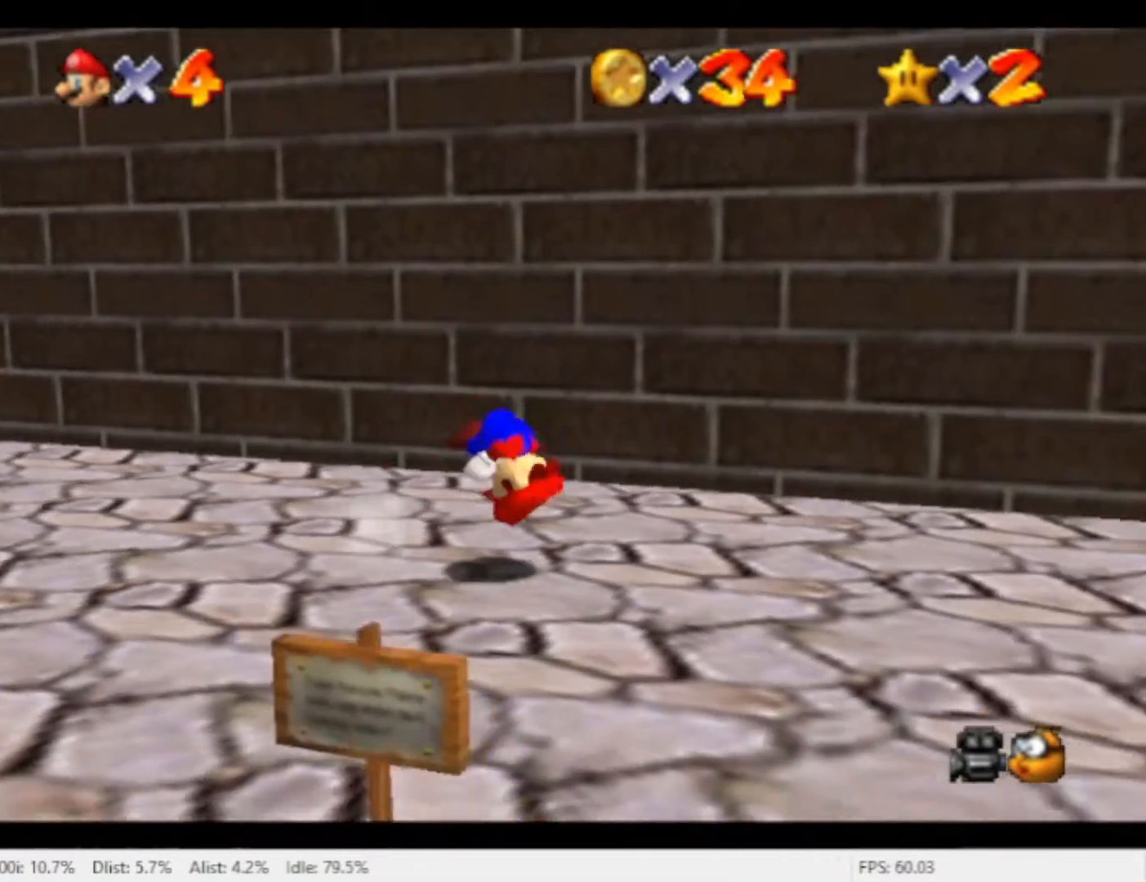
{"dt_ms": 1000, "buttons": ["R1"], "left_stick": "down-right", "right_stick": "center", "events": [[300, "left_stick", "right"], [467, "R1", "down"], [533, "A", "down"], [633, "A", "up"], [633, "left_stick", "down-right"], [733, "left_stick", "right"], [867, "left_stick", "down-right"]]}
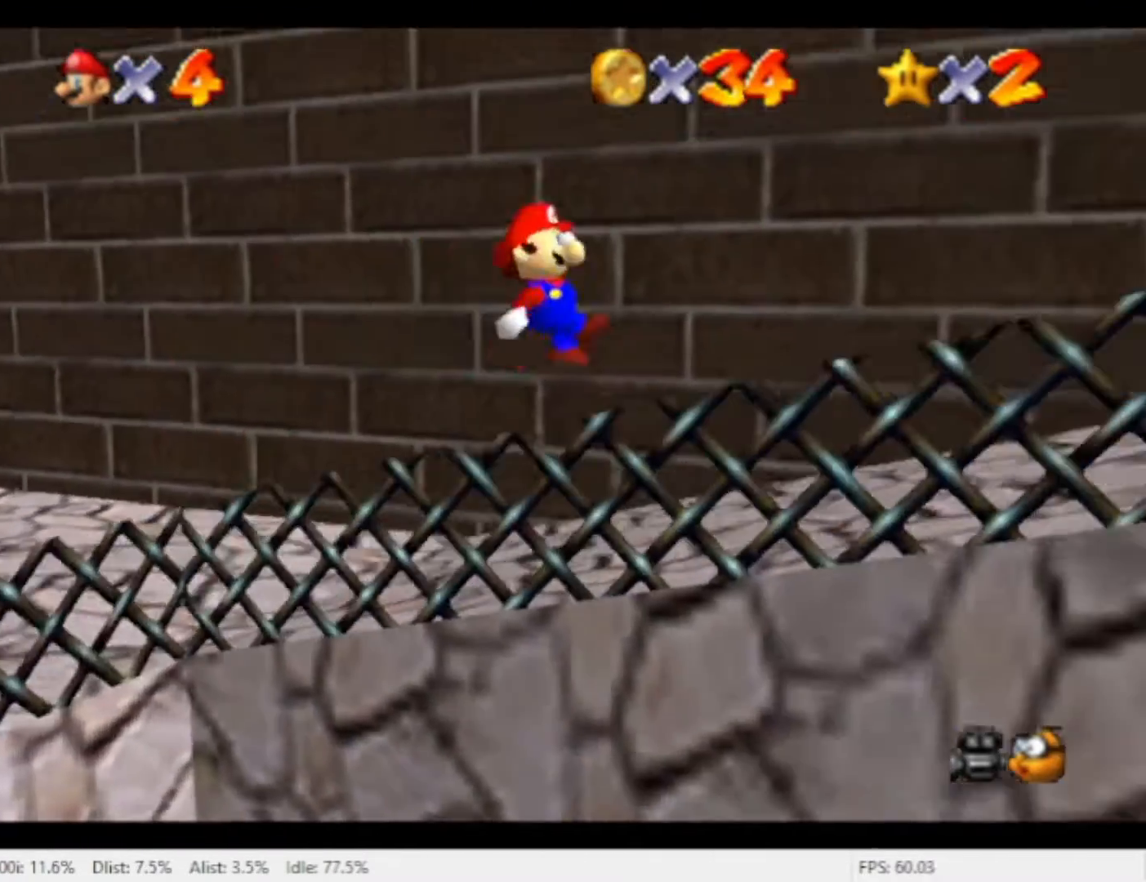
{"dt_ms": 500, "buttons": ["A", "R1"], "left_stick": "down-right", "right_stick": "center", "events": [[367, "A", "down"]]}
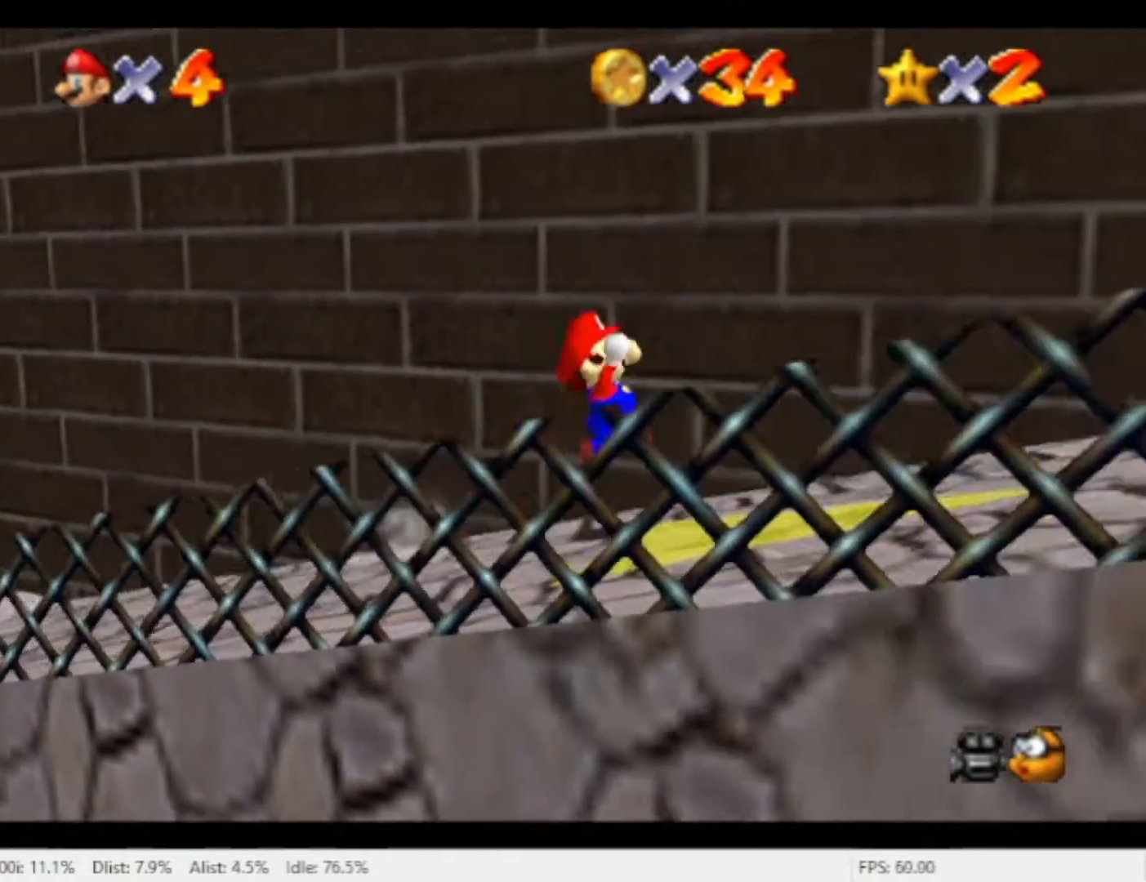
{"dt_ms": 500, "buttons": ["A", "R1"], "left_stick": "down-right", "right_stick": "center", "events": [[33, "A", "up"], [500, "A", "down"]]}
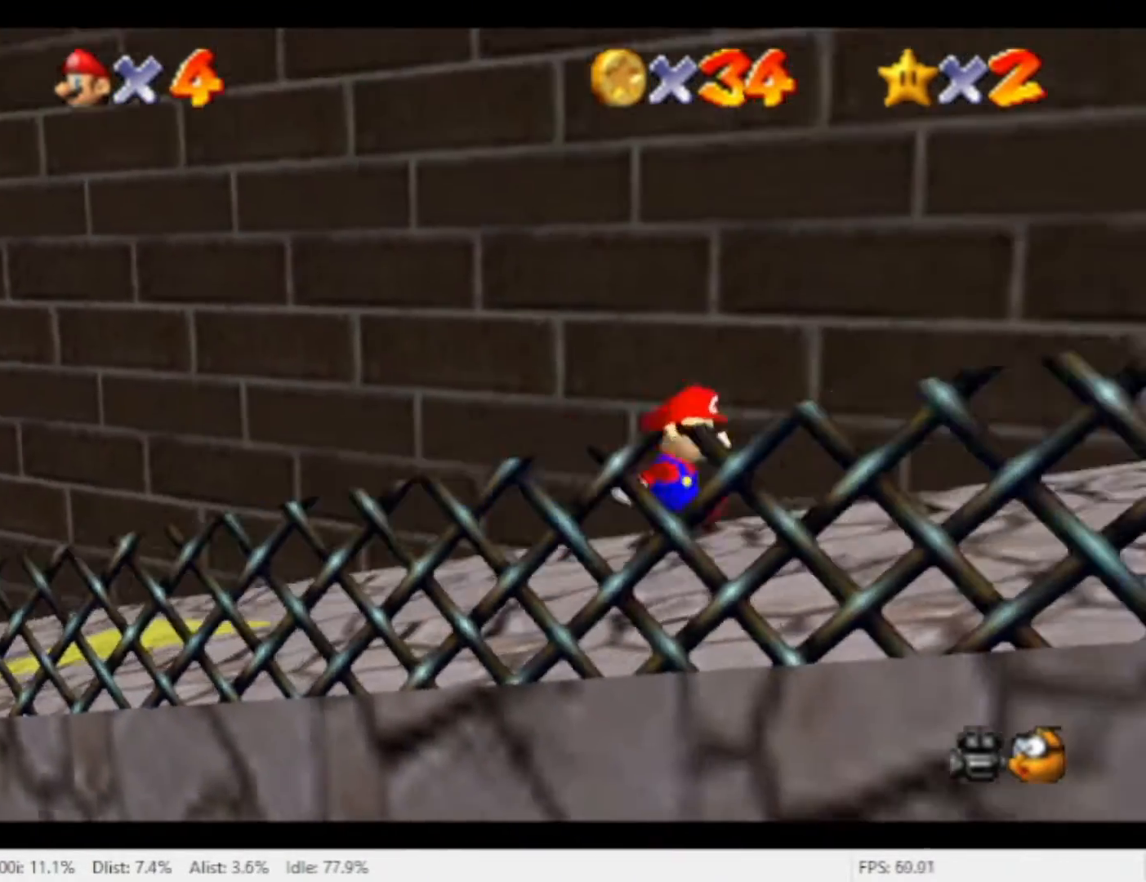
{"dt_ms": 500, "buttons": [], "left_stick": "down-right", "right_stick": "center", "events": [[167, "A", "up"], [467, "R1", "up"]]}
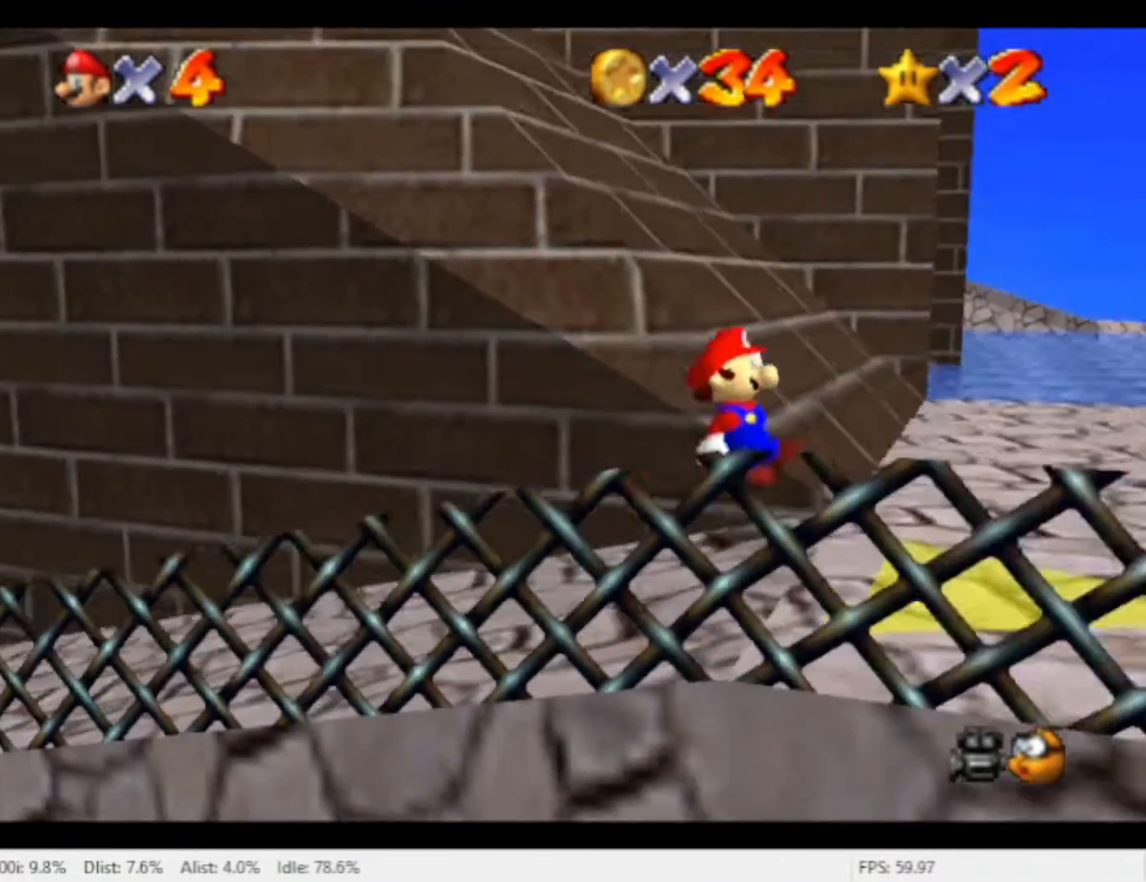
{"dt_ms": 500, "buttons": [], "left_stick": "up-right", "right_stick": "center", "events": [[33, "left_stick", "right"], [467, "left_stick", "up-right"]]}
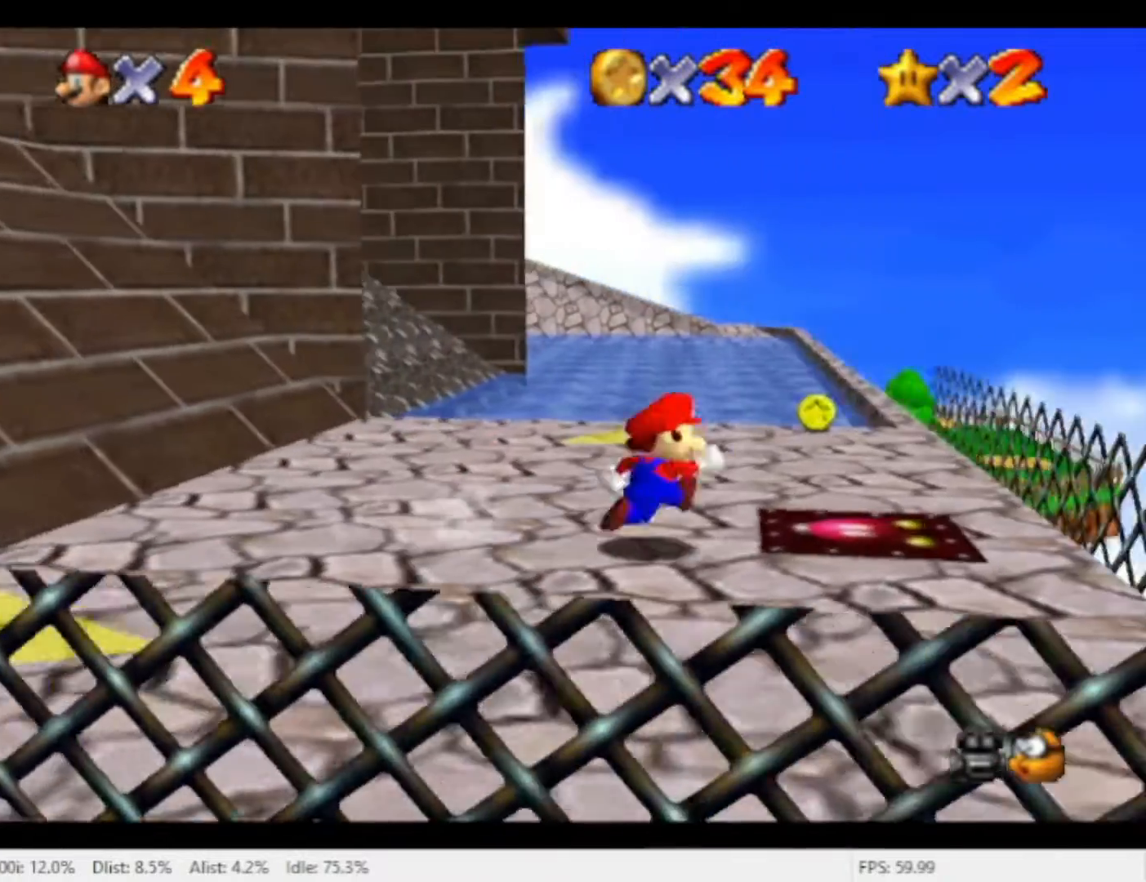
{"dt_ms": 500, "buttons": [], "left_stick": "up", "right_stick": "center", "events": [[333, "X", "down"], [333, "left_stick", "up"], [433, "X", "up"]]}
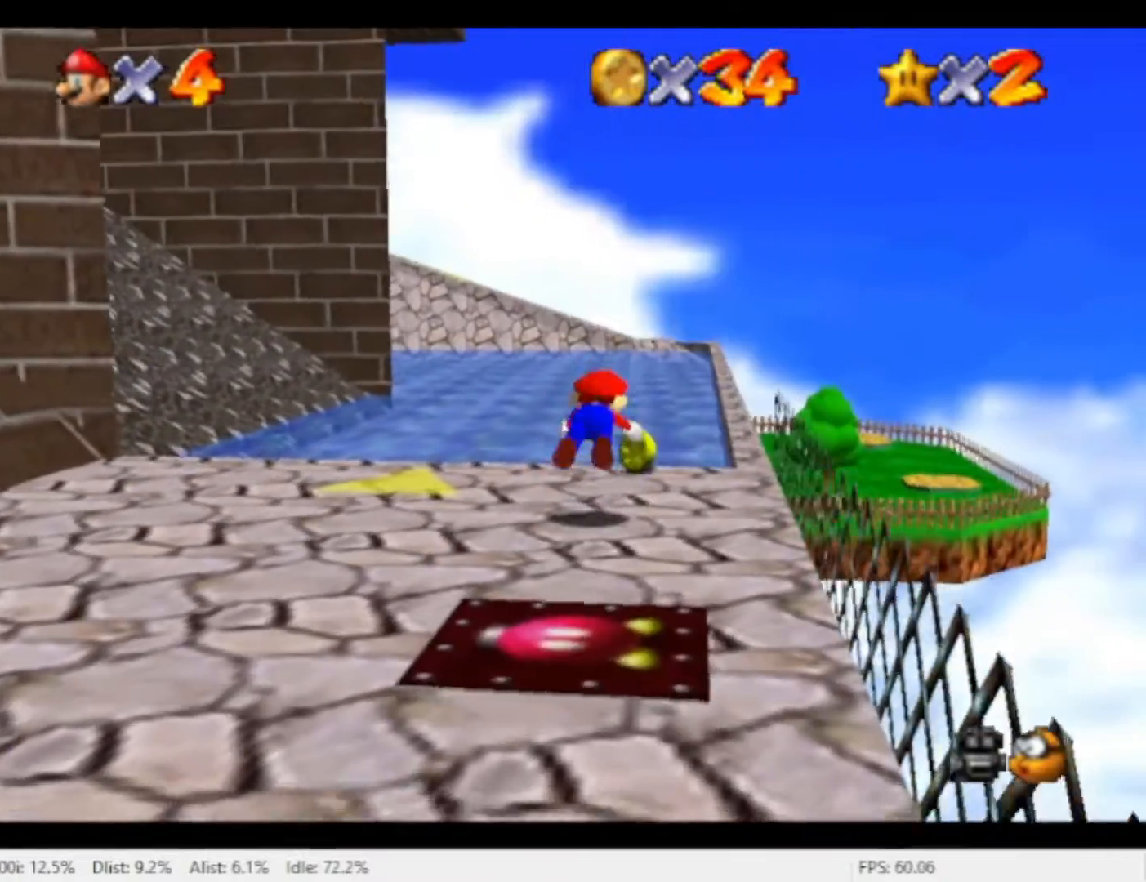
{"dt_ms": 500, "buttons": [], "left_stick": "up-right", "right_stick": "center", "events": [[300, "A", "down"], [400, "A", "up"], [467, "left_stick", "up-right"]]}
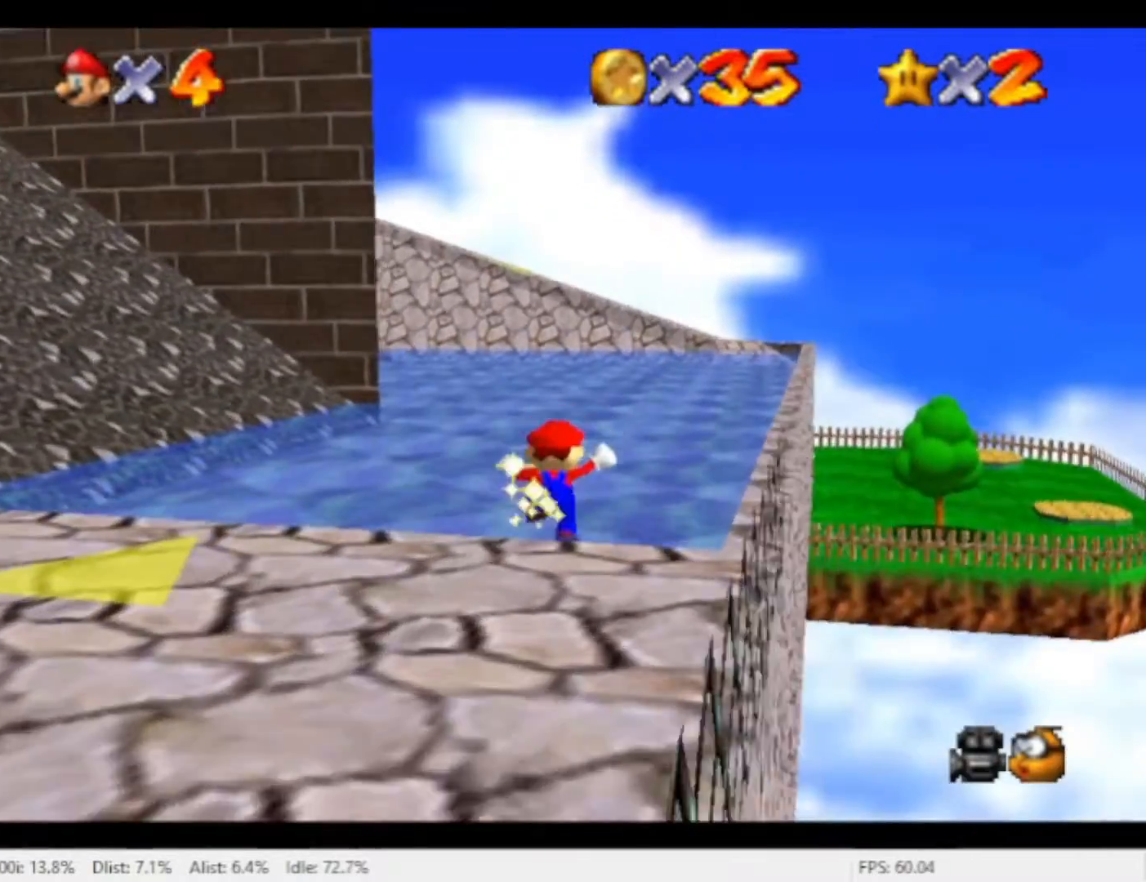
{"dt_ms": 500, "buttons": [], "left_stick": "up-right", "right_stick": "center", "events": [[233, "X", "down"], [333, "X", "up"]]}
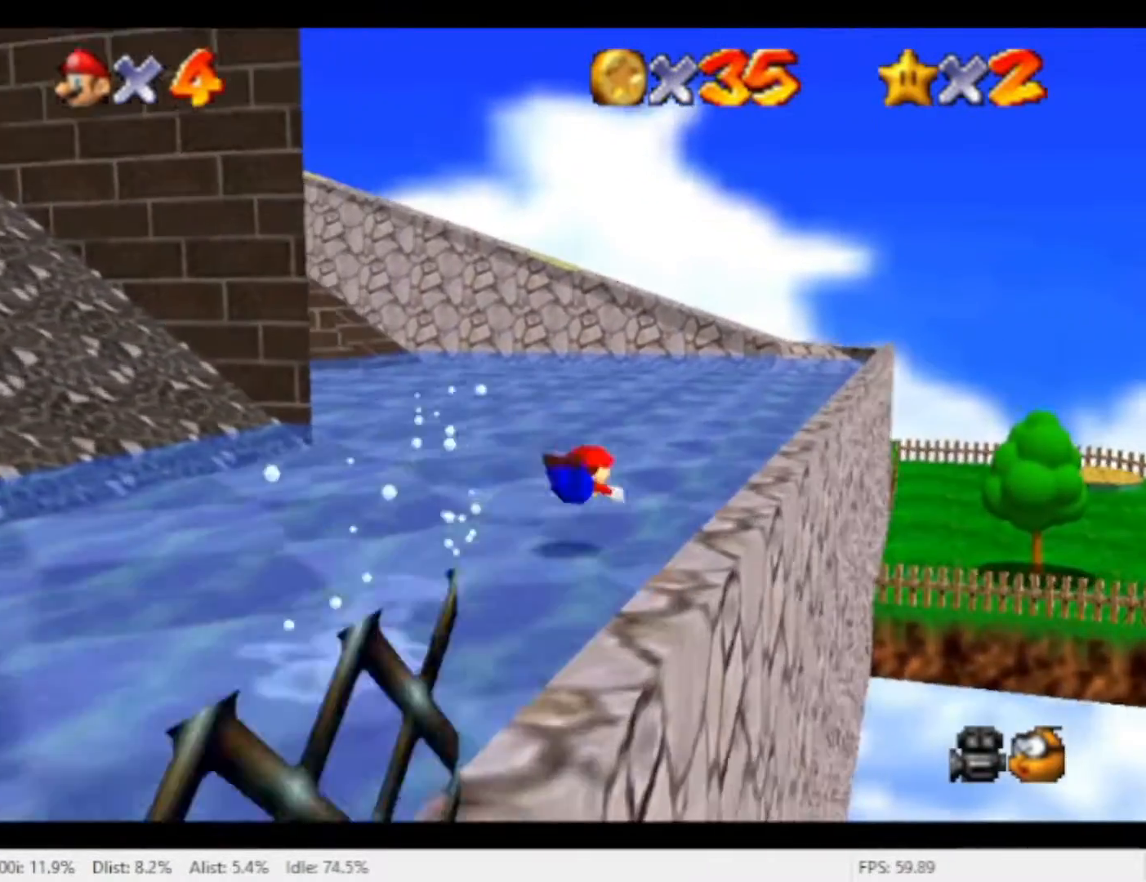
{"dt_ms": 500, "buttons": [], "left_stick": "up-right", "right_stick": "center", "events": [[133, "A", "down"], [233, "A", "up"]]}